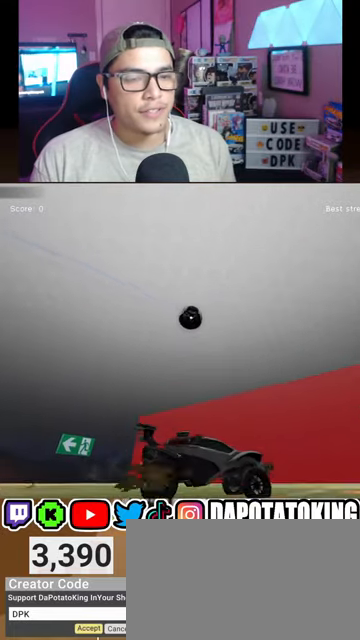
Gameplay with a controller (Xbox layout); each line is a JSON object with the inputs held at the frame after it. "events" lists button and stick changes between this image and that frame as [ms after this image, input, new state], when the widget could be followed in between.
{"buttons": ["R2"], "left_stick": "left", "right_stick": "center", "events": [[67, "left_stick", "left"]]}
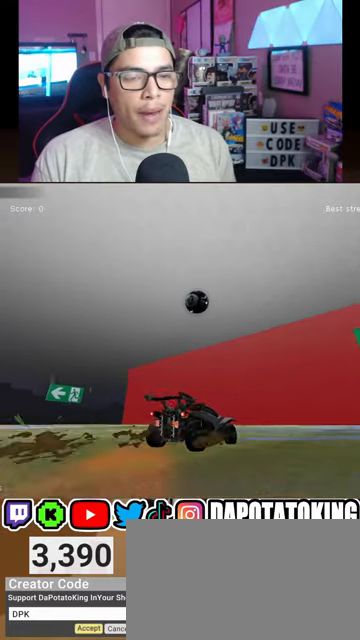
{"buttons": ["R2"], "left_stick": "down-left", "right_stick": "center", "events": [[133, "left_stick", "center"], [300, "left_stick", "down-left"]]}
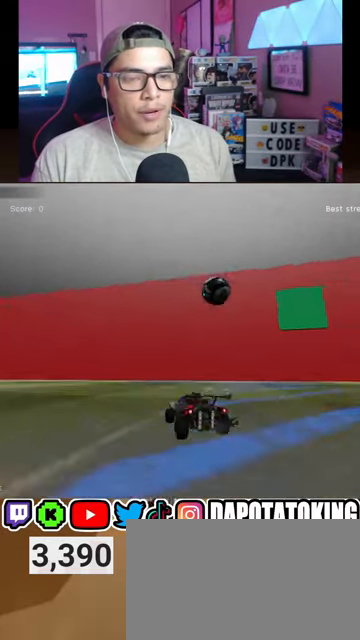
{"buttons": ["X"], "left_stick": "center", "right_stick": "center", "events": [[67, "R2", "up"], [100, "left_stick", "center"], [467, "X", "down"]]}
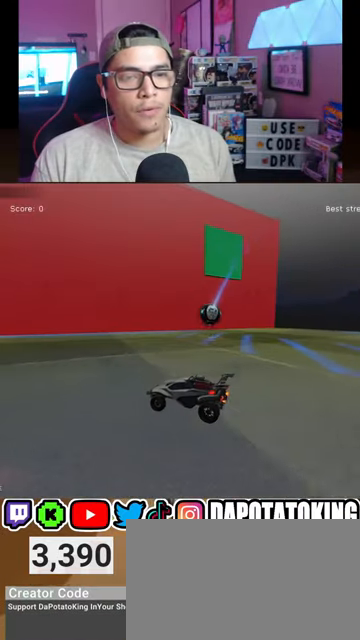
{"buttons": ["R2"], "left_stick": "center", "right_stick": "center", "events": [[67, "X", "up"], [500, "R2", "down"]]}
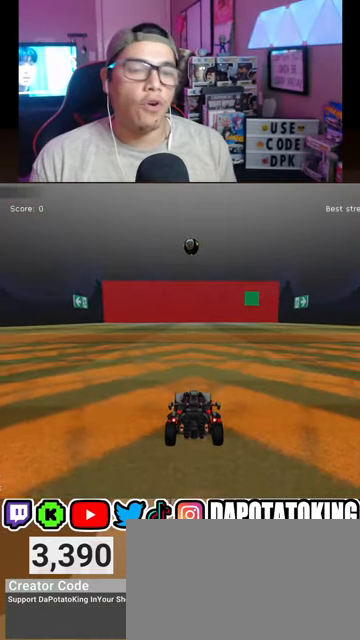
{"buttons": ["R2"], "left_stick": "center", "right_stick": "center", "events": [[133, "left_stick", "down-left"], [167, "R1", "down"], [433, "R1", "up"], [433, "left_stick", "center"]]}
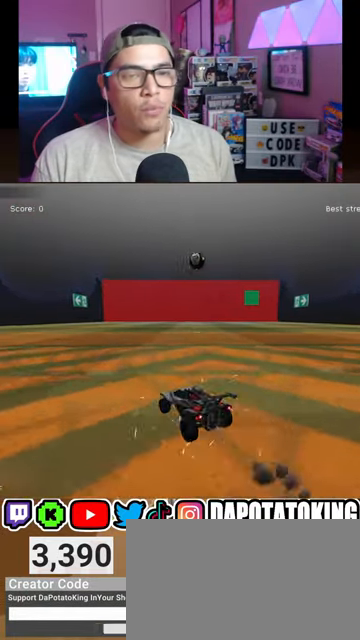
{"buttons": ["R1", "R2"], "left_stick": "right", "right_stick": "center", "events": [[33, "R1", "down"], [33, "left_stick", "right"], [167, "R1", "up"], [167, "left_stick", "center"], [267, "R1", "down"], [400, "R1", "up"], [433, "left_stick", "right"], [500, "R1", "down"]]}
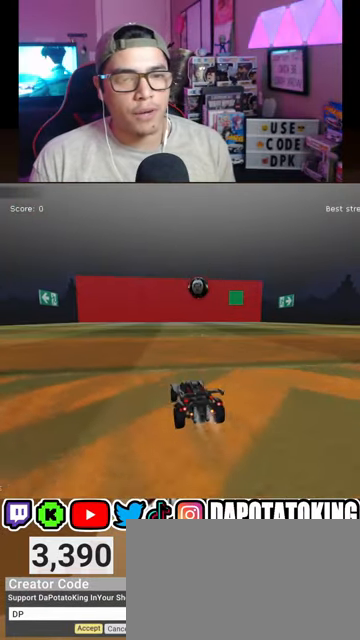
{"buttons": ["A", "L1", "R1", "R2"], "left_stick": "down-left", "right_stick": "center", "events": [[33, "left_stick", "center"], [167, "R1", "up"], [233, "left_stick", "right"], [300, "A", "down"], [300, "left_stick", "down-right"], [367, "L1", "down"], [433, "R1", "down"], [467, "left_stick", "down-left"]]}
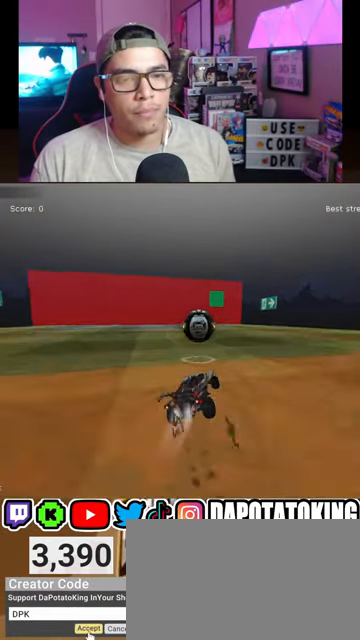
{"buttons": ["A", "L2", "R1", "R2"], "left_stick": "up-right", "right_stick": "center", "events": [[33, "A", "up"], [33, "L1", "up"], [33, "left_stick", "center"], [167, "L2", "down"], [200, "left_stick", "up-right"], [300, "A", "down"]]}
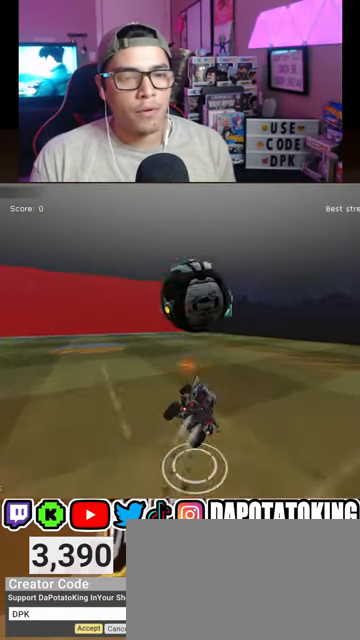
{"buttons": ["L2"], "left_stick": "up-right", "right_stick": "center", "events": [[200, "A", "up"], [233, "L2", "up"], [233, "R1", "up"], [233, "left_stick", "center"], [300, "R2", "up"], [367, "left_stick", "right"], [467, "L2", "down"], [500, "left_stick", "up-right"]]}
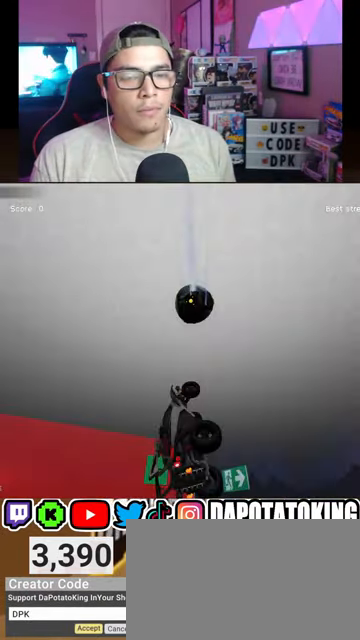
{"buttons": ["R2"], "left_stick": "up-right", "right_stick": "center", "events": [[100, "R2", "down"], [167, "L2", "up"], [233, "left_stick", "center"], [367, "left_stick", "up-right"]]}
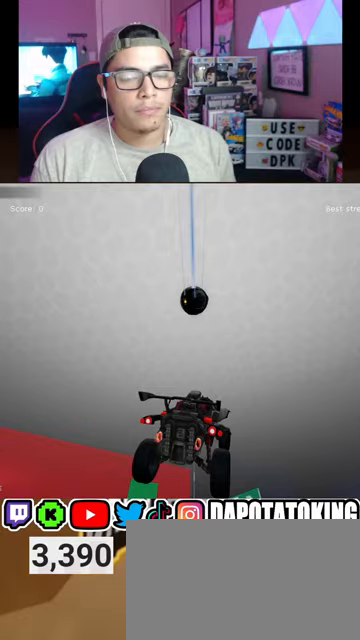
{"buttons": ["R2"], "left_stick": "center", "right_stick": "center", "events": [[167, "left_stick", "center"]]}
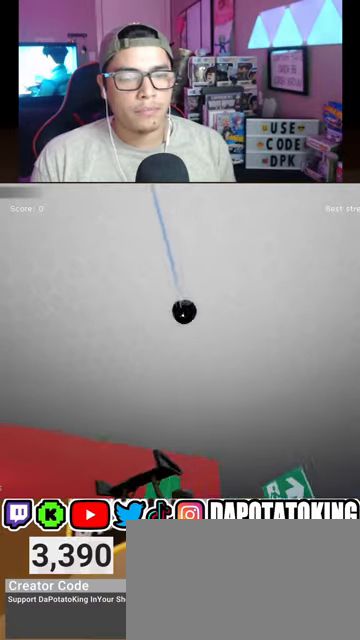
{"buttons": ["R2"], "left_stick": "left", "right_stick": "center", "events": [[367, "left_stick", "left"]]}
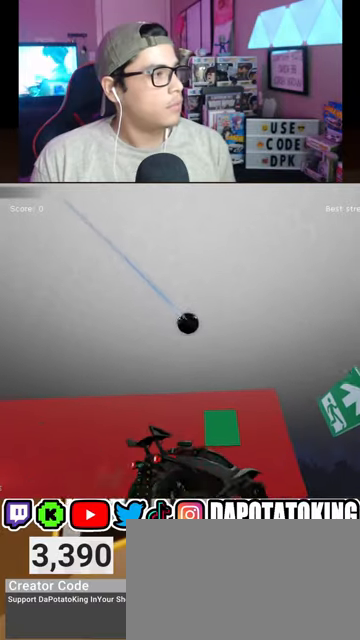
{"buttons": ["R2"], "left_stick": "center", "right_stick": "center", "events": [[133, "R2", "up"], [300, "left_stick", "center"], [500, "R2", "down"]]}
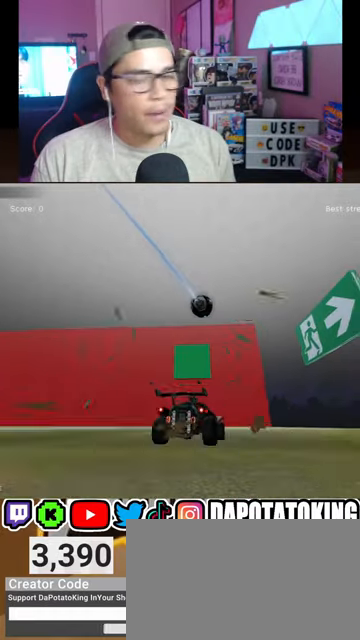
{"buttons": [], "left_stick": "center", "right_stick": "center", "events": [[100, "R2", "up"]]}
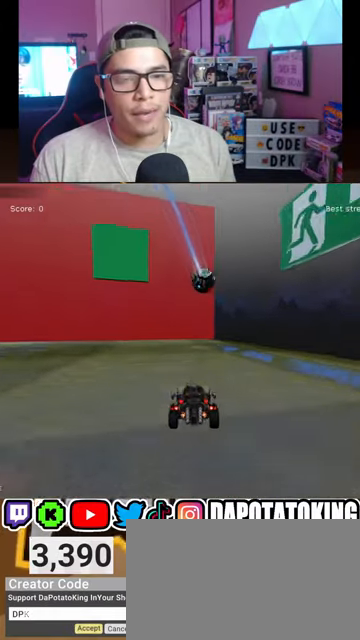
{"buttons": ["R1", "R2"], "left_stick": "center", "right_stick": "center", "events": [[133, "X", "down"], [233, "X", "up"], [400, "R2", "down"], [467, "R1", "down"]]}
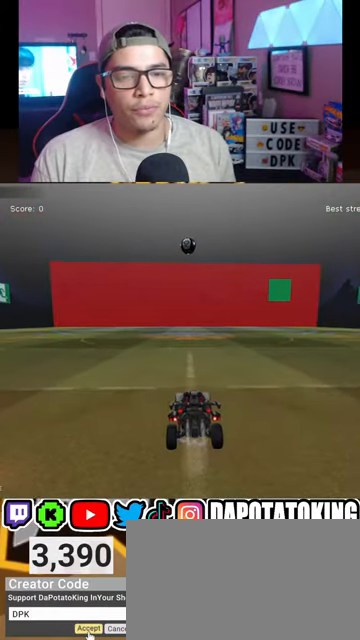
{"buttons": ["R1", "R2"], "left_stick": "right", "right_stick": "center", "events": [[33, "left_stick", "down-left"], [100, "R1", "up"], [233, "R1", "down"], [267, "left_stick", "center"], [367, "R1", "up"], [467, "R1", "down"], [467, "left_stick", "right"]]}
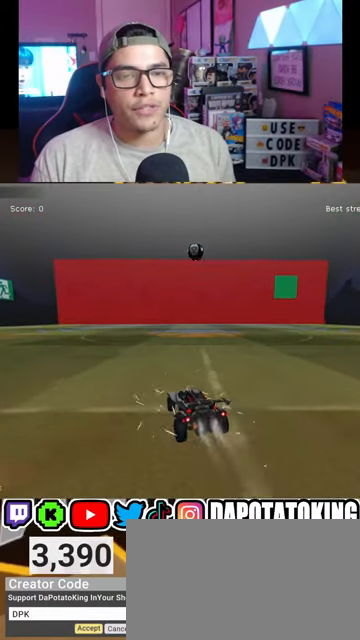
{"buttons": ["R1", "R2"], "left_stick": "center", "right_stick": "center", "events": [[67, "R1", "up"], [67, "left_stick", "center"], [167, "R1", "down"], [300, "R1", "up"], [433, "R1", "down"]]}
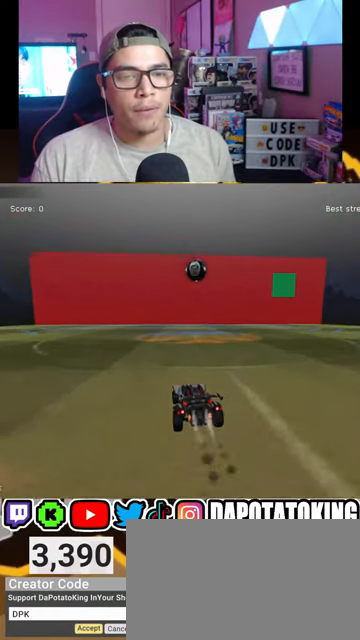
{"buttons": ["A", "L1", "R2"], "left_stick": "right", "right_stick": "center", "events": [[67, "R1", "up"], [300, "R1", "down"], [367, "left_stick", "right"], [400, "R1", "up"], [467, "A", "down"], [500, "L1", "down"]]}
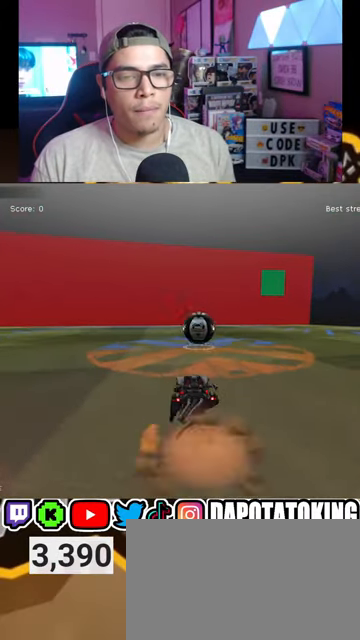
{"buttons": ["A", "L2", "R1", "R2"], "left_stick": "up-right", "right_stick": "center", "events": [[133, "R1", "down"], [167, "A", "up"], [167, "left_stick", "down"], [200, "L1", "up"], [267, "L2", "down"], [300, "left_stick", "right"], [367, "left_stick", "up-right"], [400, "A", "down"]]}
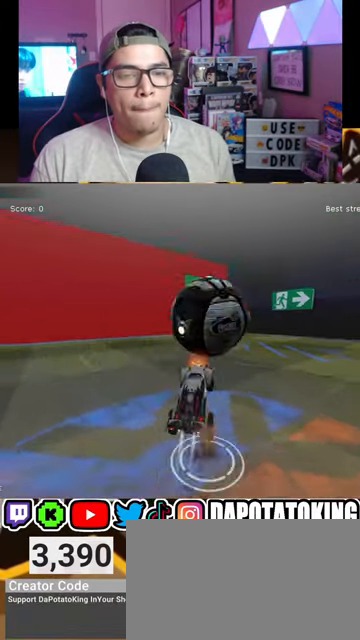
{"buttons": ["L2"], "left_stick": "right", "right_stick": "center", "events": [[200, "A", "up"], [233, "R1", "up"], [300, "L2", "up"], [333, "left_stick", "center"], [367, "R2", "up"], [467, "left_stick", "right"], [500, "L2", "down"]]}
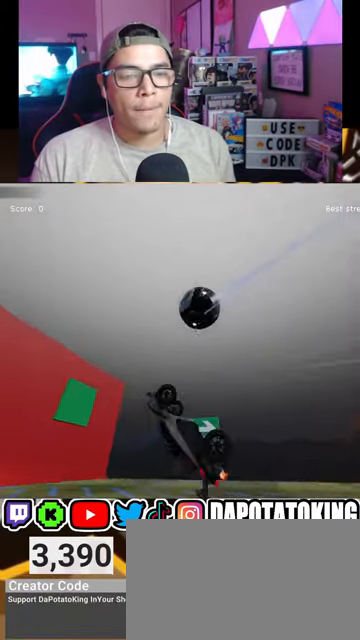
{"buttons": ["R2"], "left_stick": "up-right", "right_stick": "center", "events": [[233, "L2", "up"], [233, "left_stick", "center"], [333, "left_stick", "right"], [367, "L2", "down"], [467, "R2", "down"], [467, "left_stick", "up-right"], [500, "L2", "up"]]}
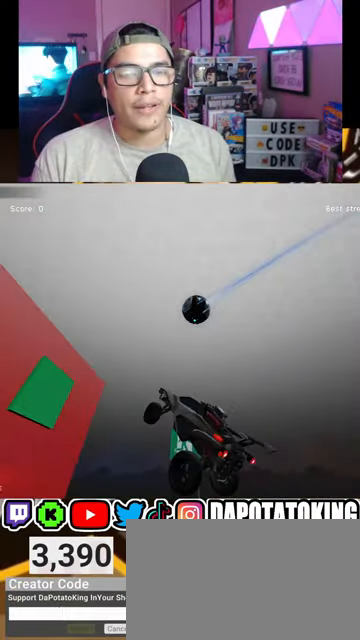
{"buttons": ["R2"], "left_stick": "right", "right_stick": "center", "events": [[33, "left_stick", "center"], [433, "left_stick", "right"]]}
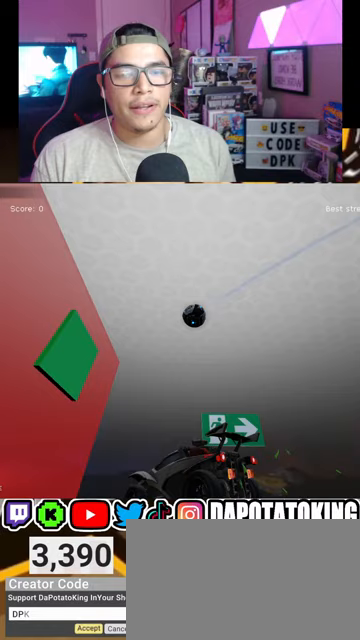
{"buttons": ["R2"], "left_stick": "down-left", "right_stick": "center", "events": [[100, "left_stick", "center"], [433, "left_stick", "down-left"]]}